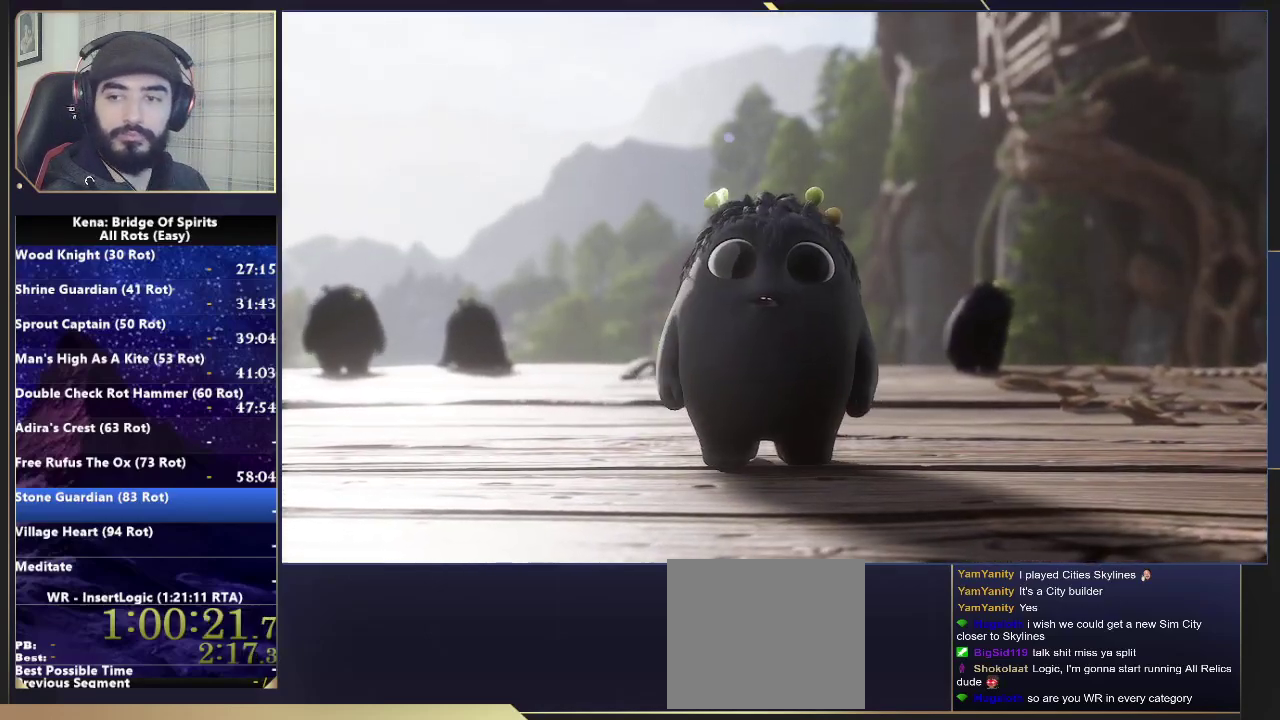
Gameplay with a controller (PlayStation layout); each line is a JSON object with the inputs held at the frame after it. "events" lists button and stick changes between this image and that frame as [ms after this image, input, new state], when the widget could be followed in between. Not read: L1 R1.
{"buttons": [], "left_stick": "center", "right_stick": "center", "events": []}
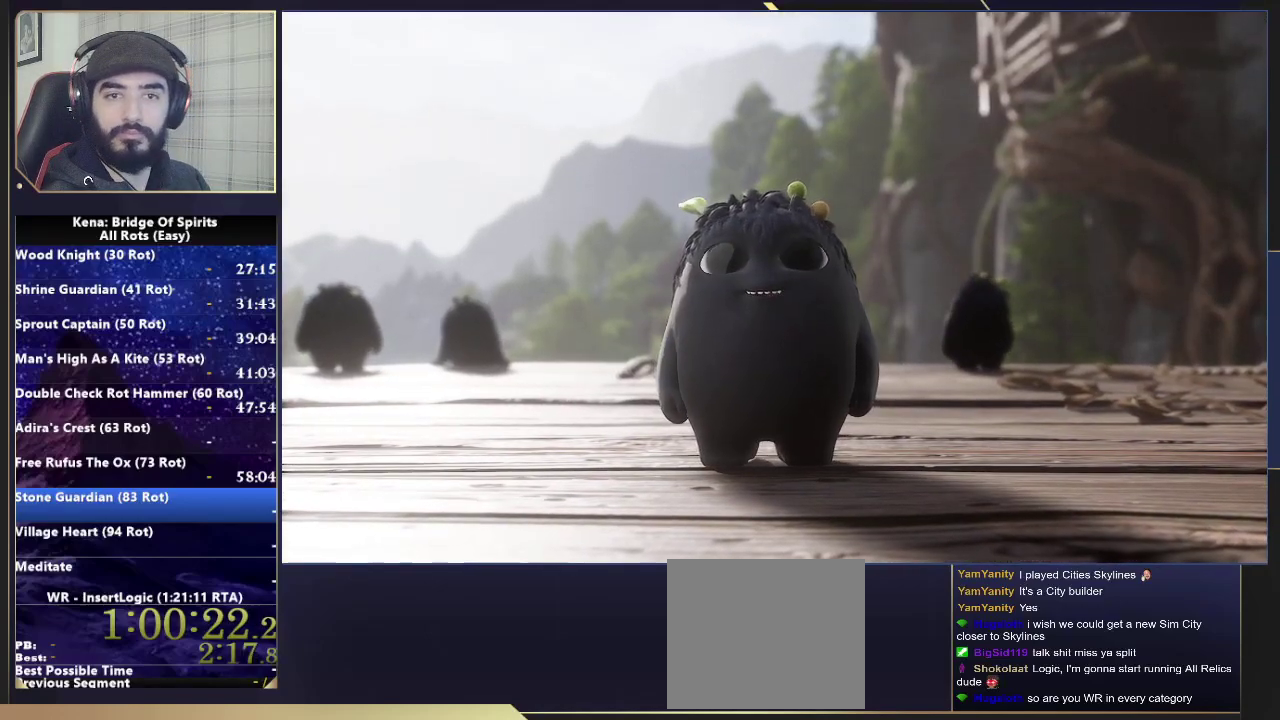
{"buttons": [], "left_stick": "center", "right_stick": "center", "events": []}
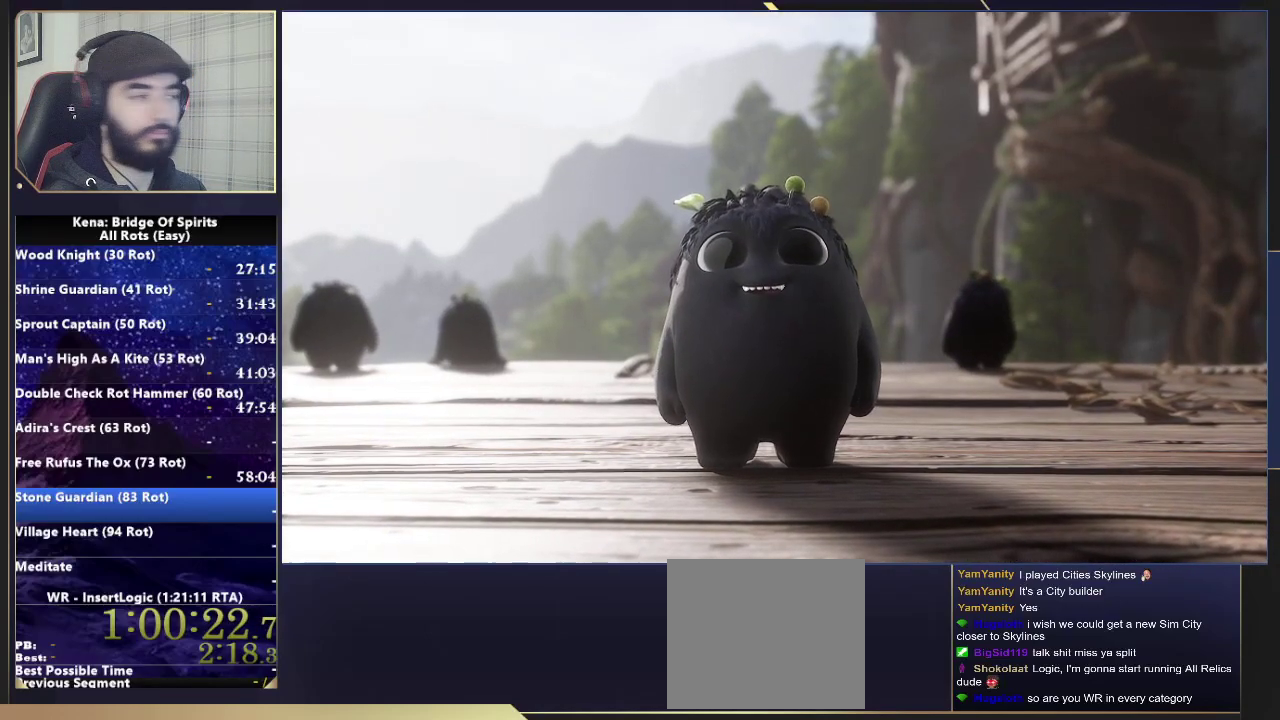
{"buttons": [], "left_stick": "up-right", "right_stick": "center", "events": [[267, "left_stick", "up-right"]]}
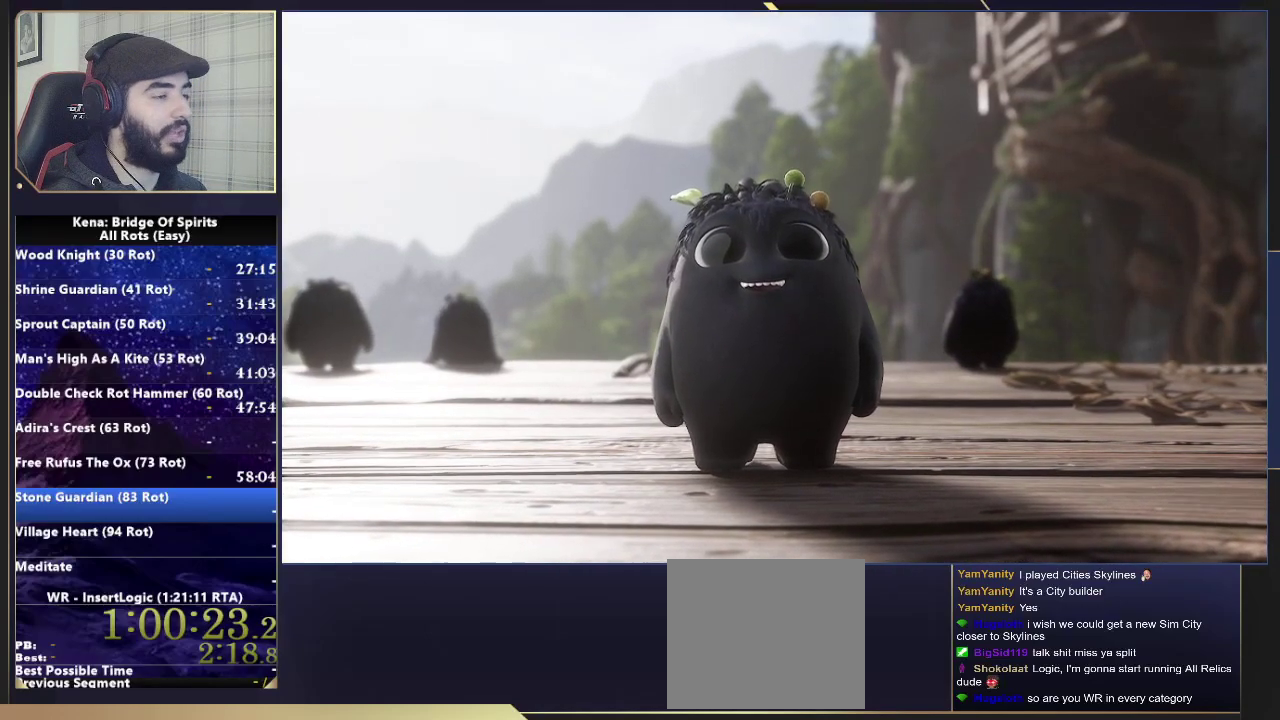
{"buttons": [], "left_stick": "up", "right_stick": "center", "events": [[33, "right_stick", "right"], [467, "left_stick", "up"], [483, "right_stick", "center"]]}
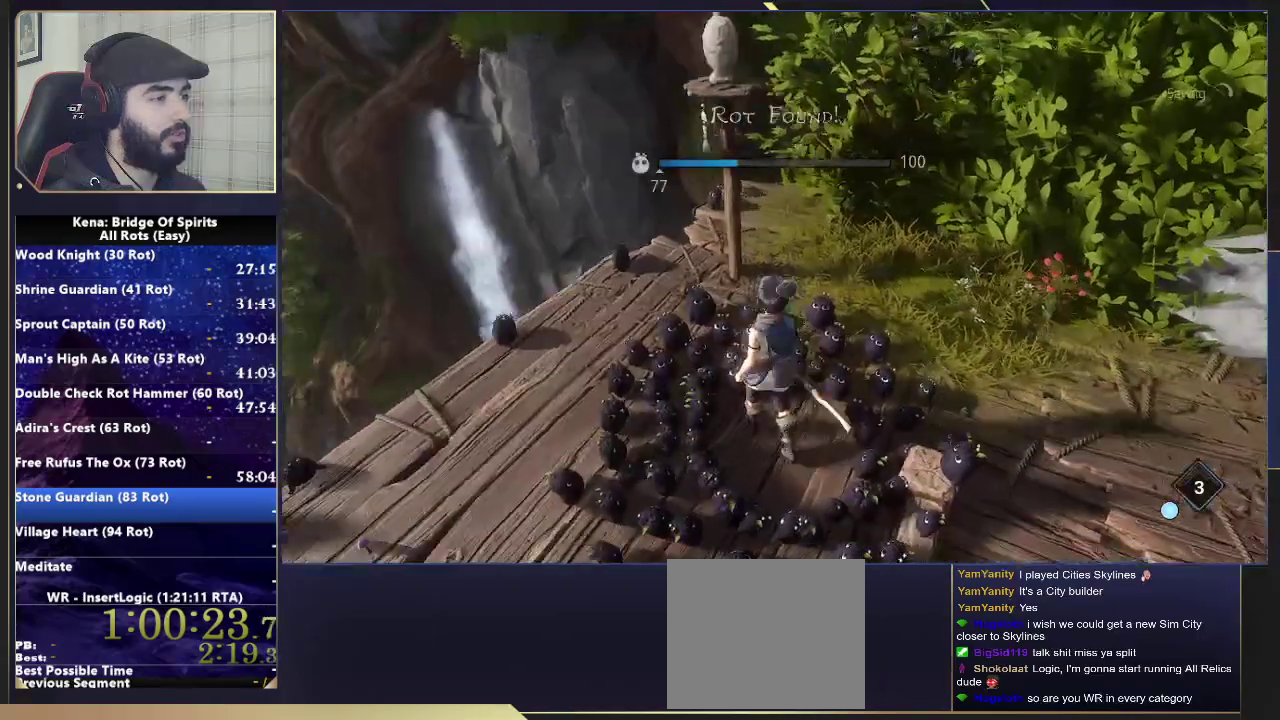
{"buttons": [], "left_stick": "up", "right_stick": "center", "events": [[167, "right_stick", "left"], [233, "left_stick", "down-left"], [267, "right_stick", "center"], [400, "left_stick", "up"]]}
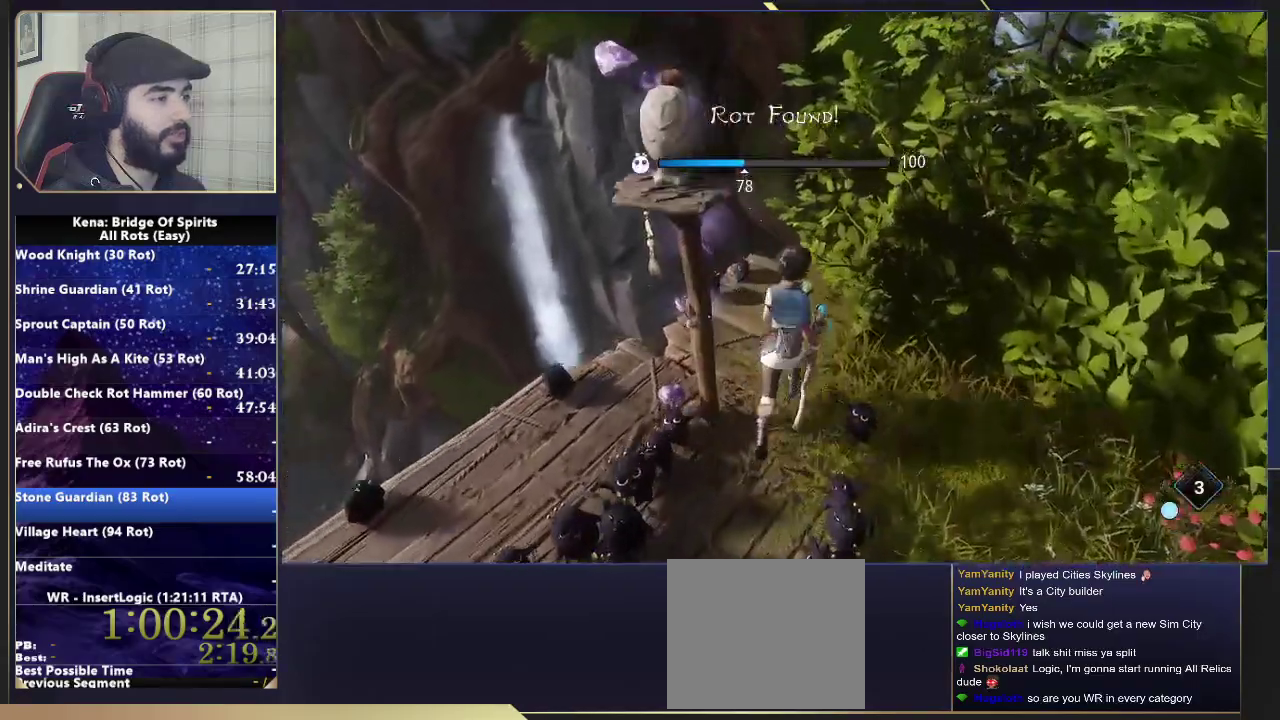
{"buttons": [], "left_stick": "up", "right_stick": "center"}
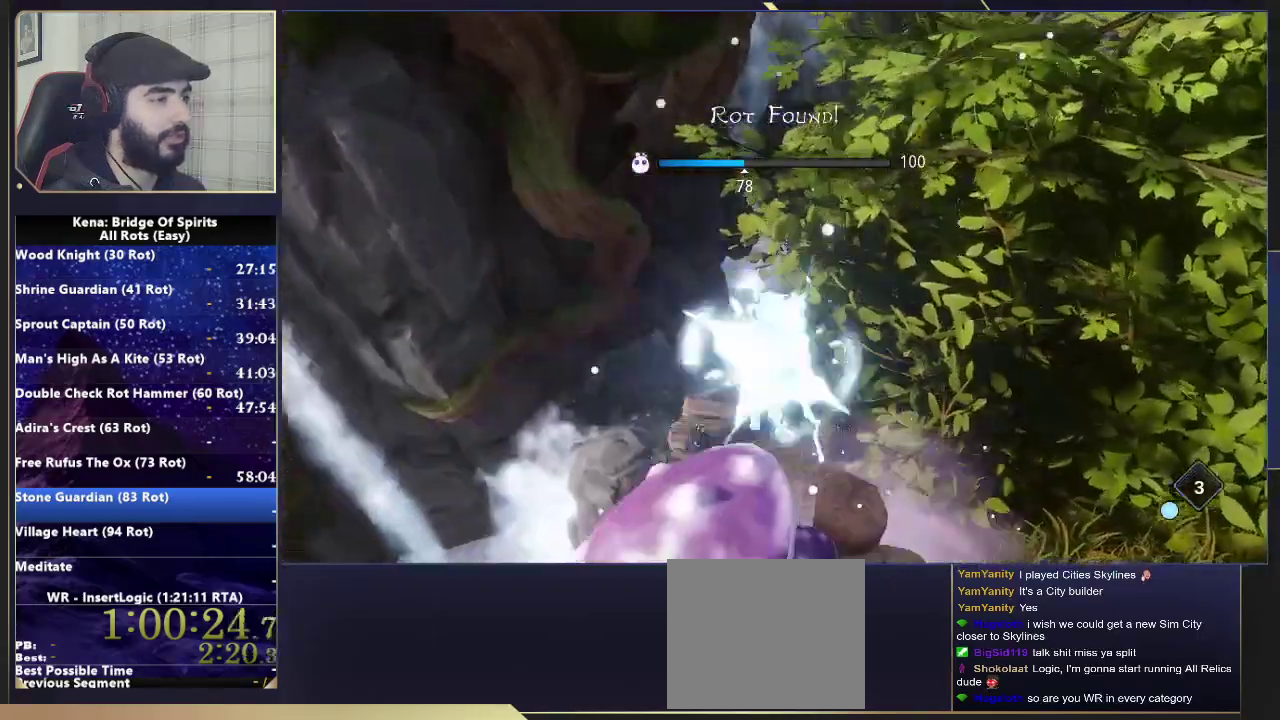
{"buttons": [], "left_stick": "up-right", "right_stick": "center"}
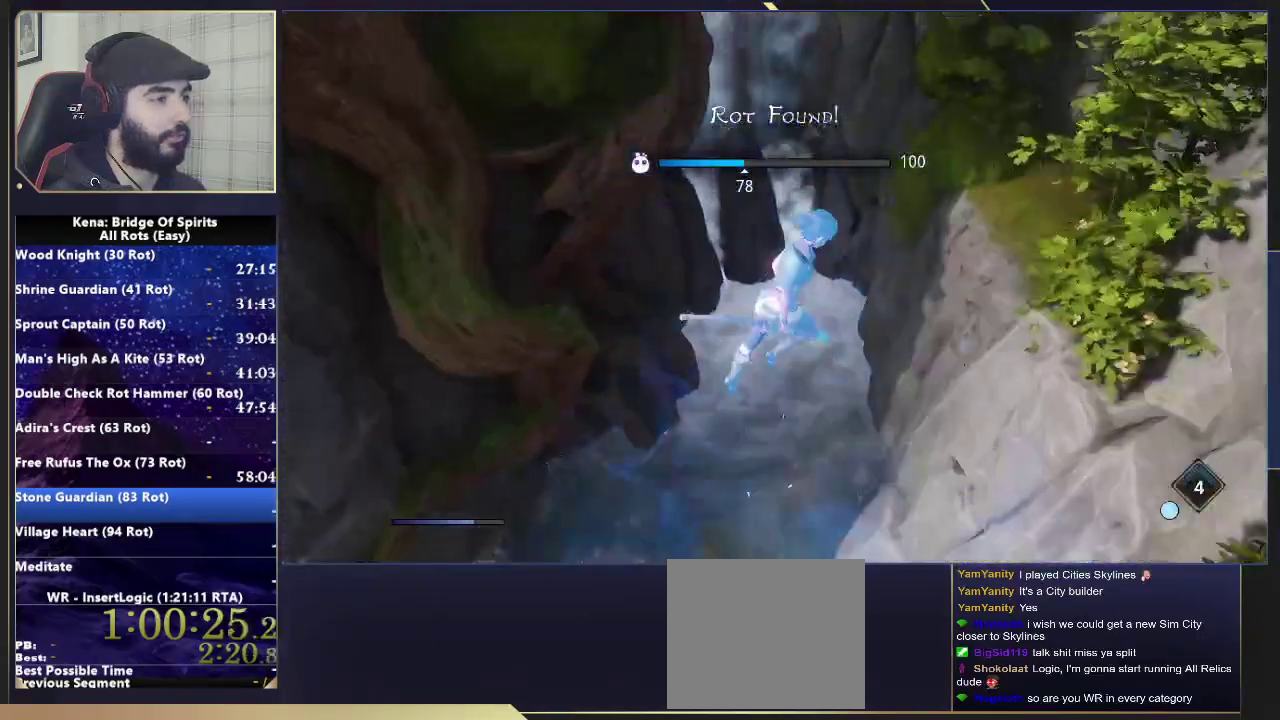
{"buttons": [], "left_stick": "up-right", "right_stick": "center"}
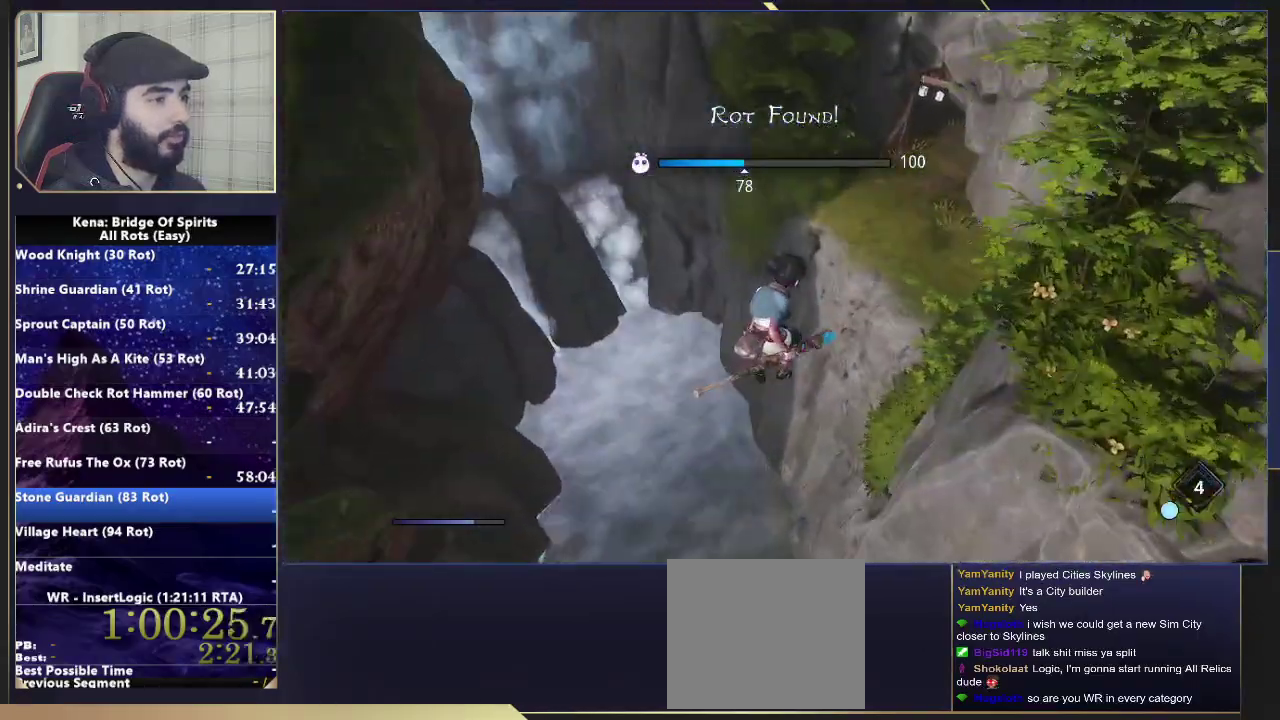
{"buttons": [], "left_stick": "up-right", "right_stick": "center"}
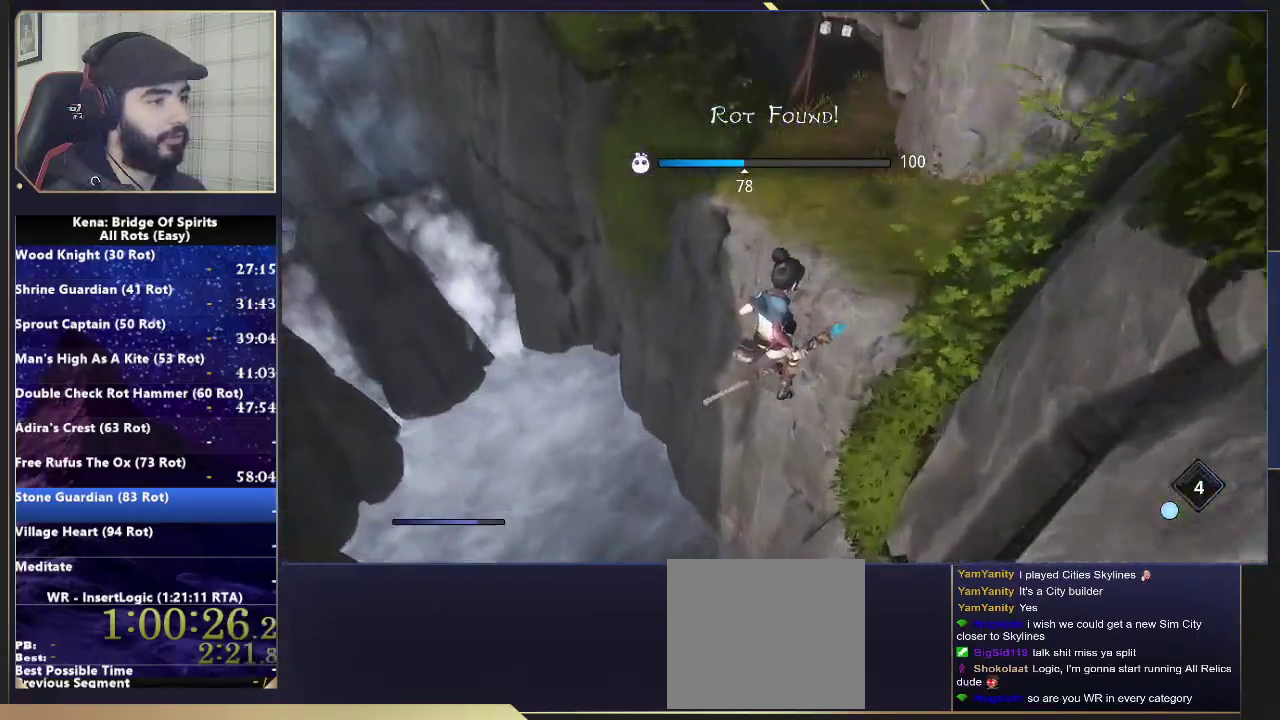
{"buttons": ["L2"], "left_stick": "up-right", "right_stick": "center", "events": [[217, "L2", "down"]]}
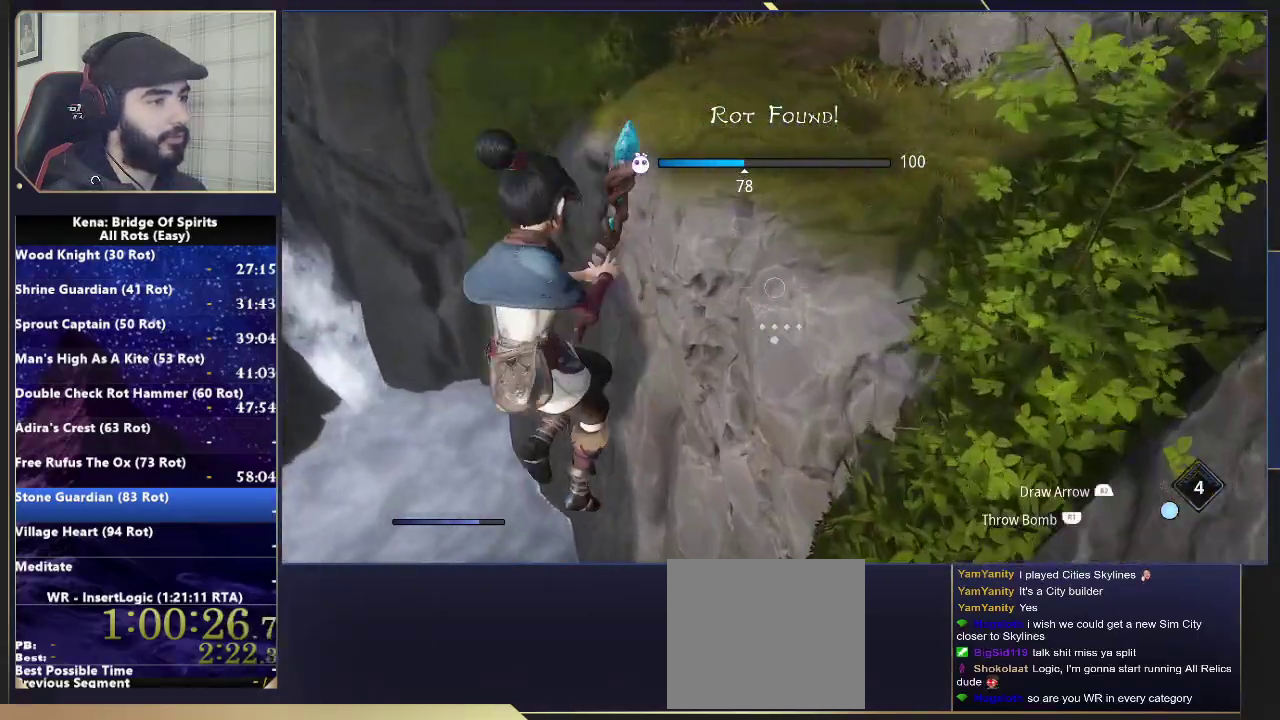
{"buttons": ["L2"], "left_stick": "up-right", "right_stick": "center"}
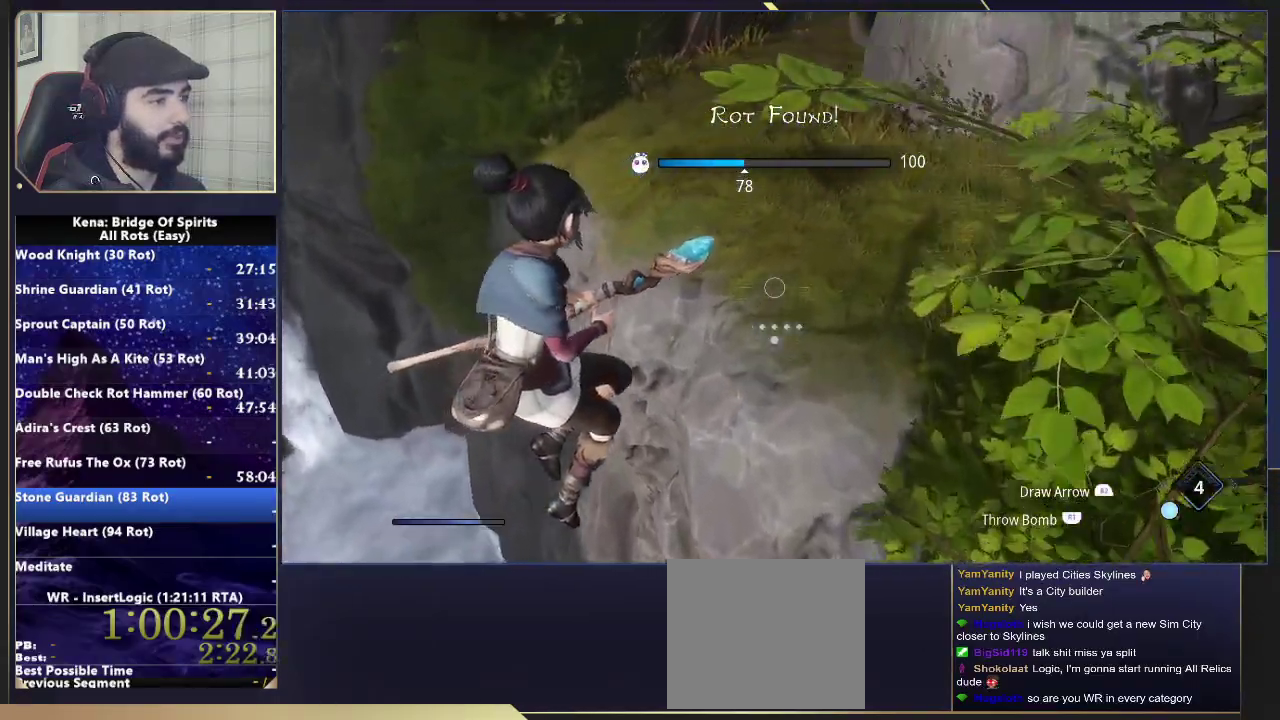
{"buttons": [], "left_stick": "up", "right_stick": "center", "events": [[233, "L2", "up"], [350, "right_stick", "up"], [483, "left_stick", "up"], [483, "right_stick", "center"]]}
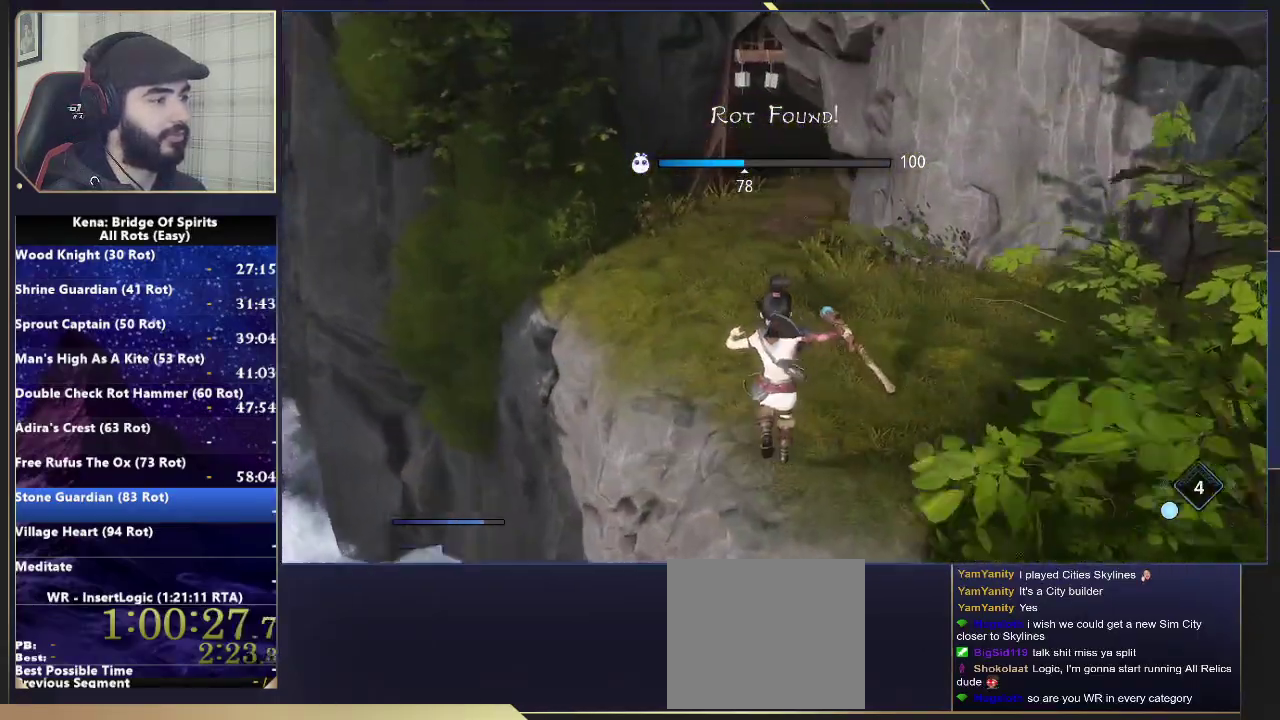
{"buttons": [], "left_stick": "up", "right_stick": "center", "events": []}
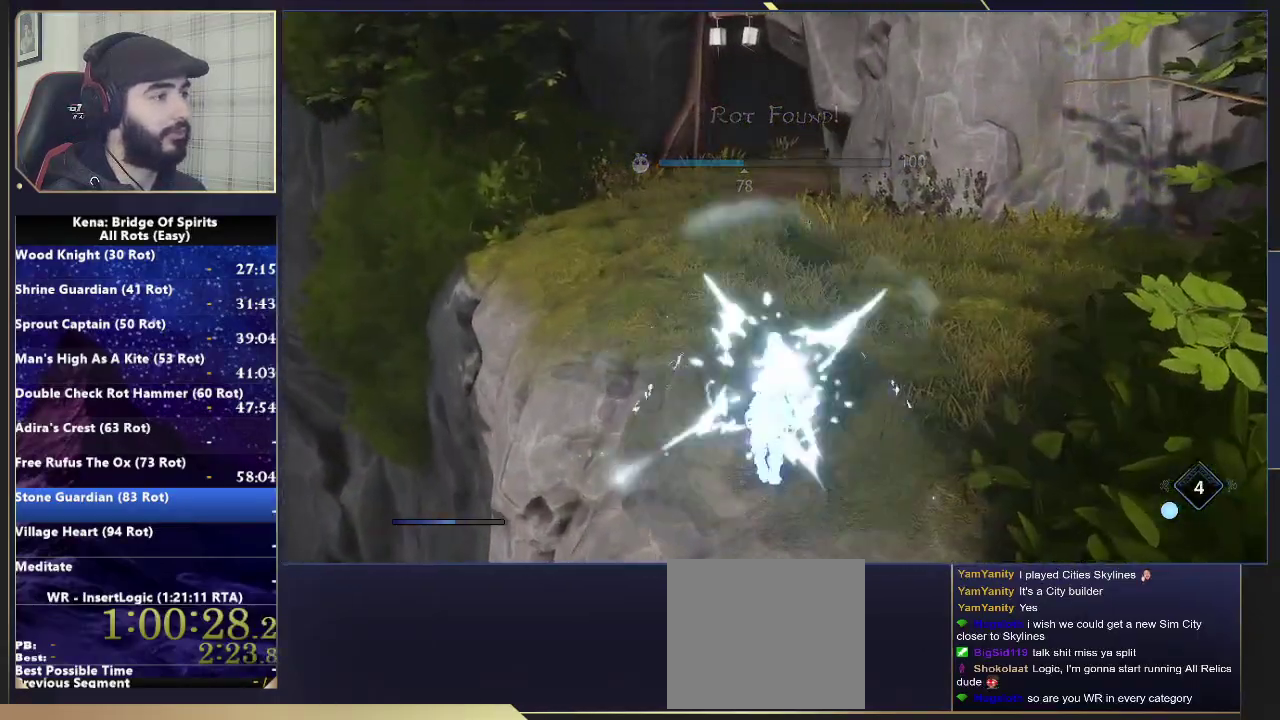
{"buttons": [], "left_stick": "up", "right_stick": "center", "events": [[67, "right_stick", "up-right"], [217, "right_stick", "right"], [267, "right_stick", "center"]]}
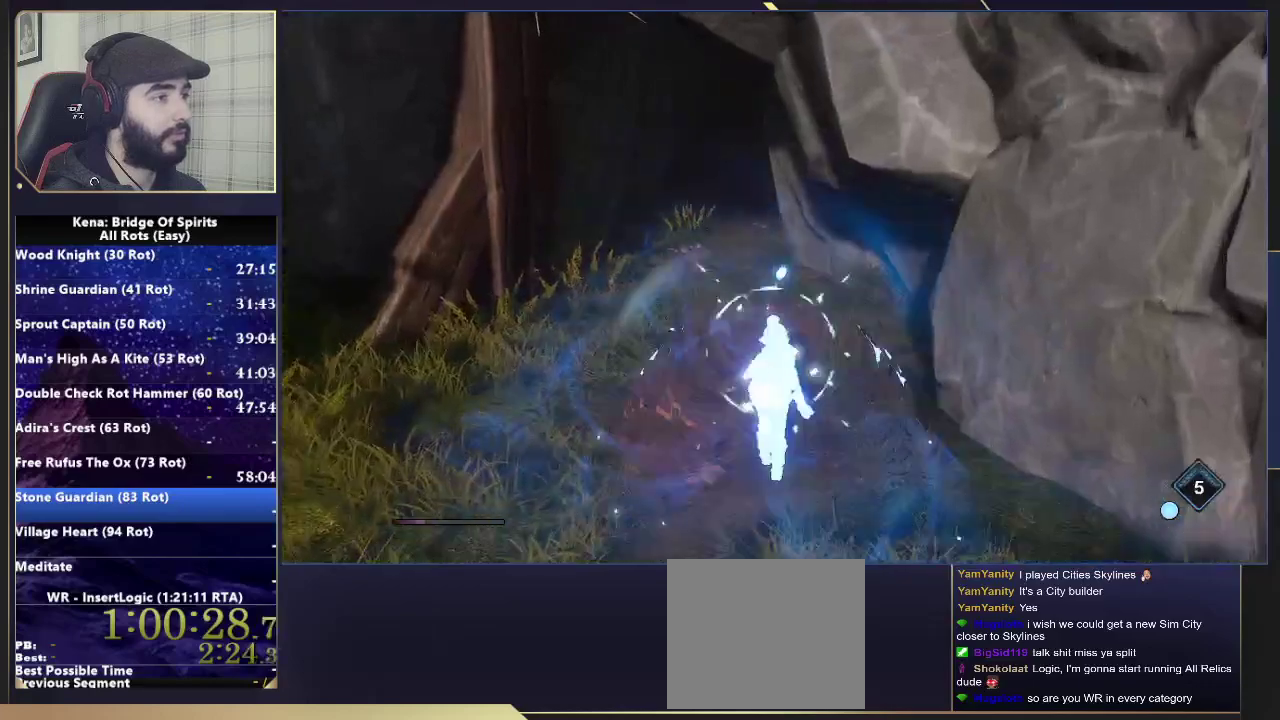
{"buttons": [], "left_stick": "up-right", "right_stick": "center"}
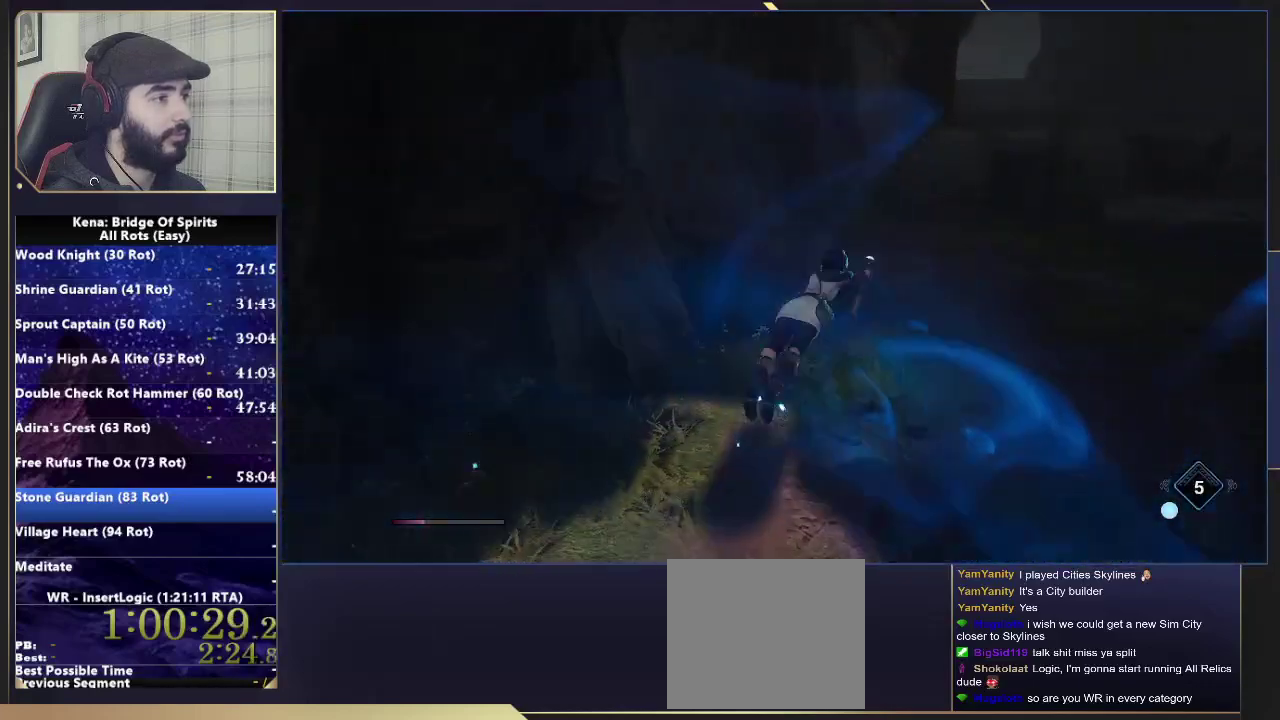
{"buttons": [], "left_stick": "up", "right_stick": "center"}
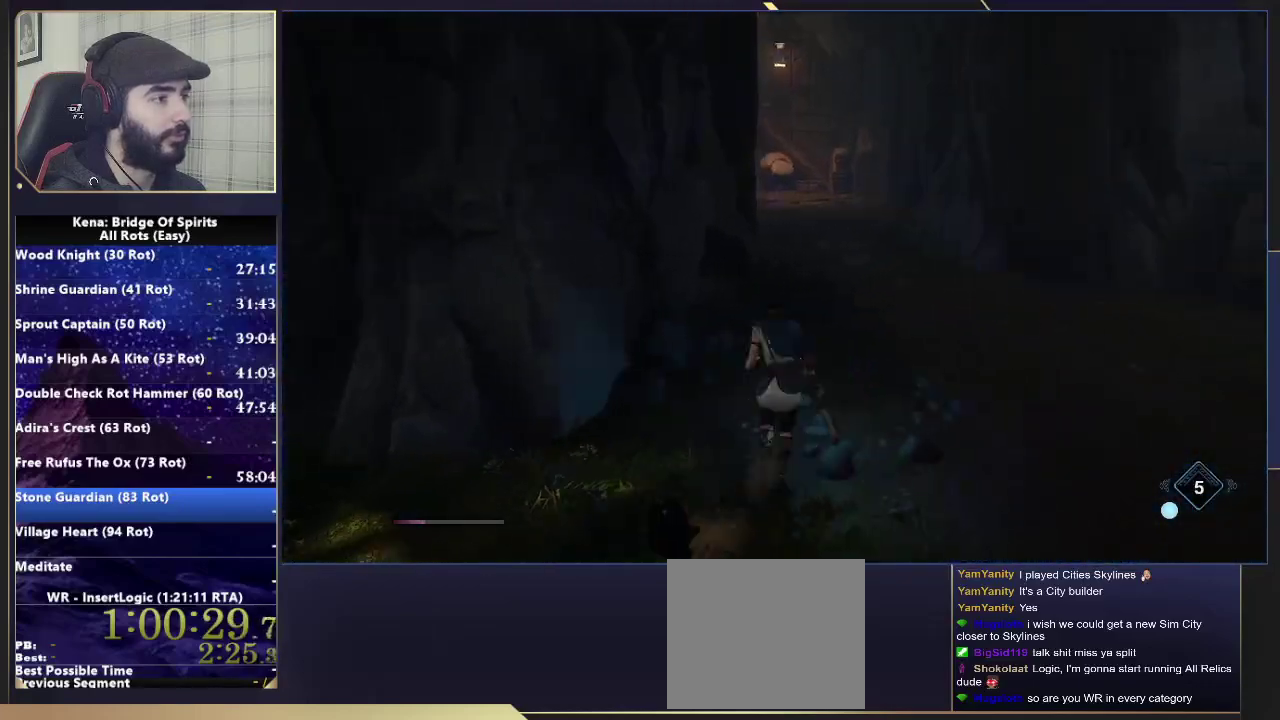
{"buttons": ["L2"], "left_stick": "up-right", "right_stick": "center", "events": [[167, "right_stick", "left"], [417, "right_stick", "center"], [483, "L2", "down"], [483, "left_stick", "up-right"]]}
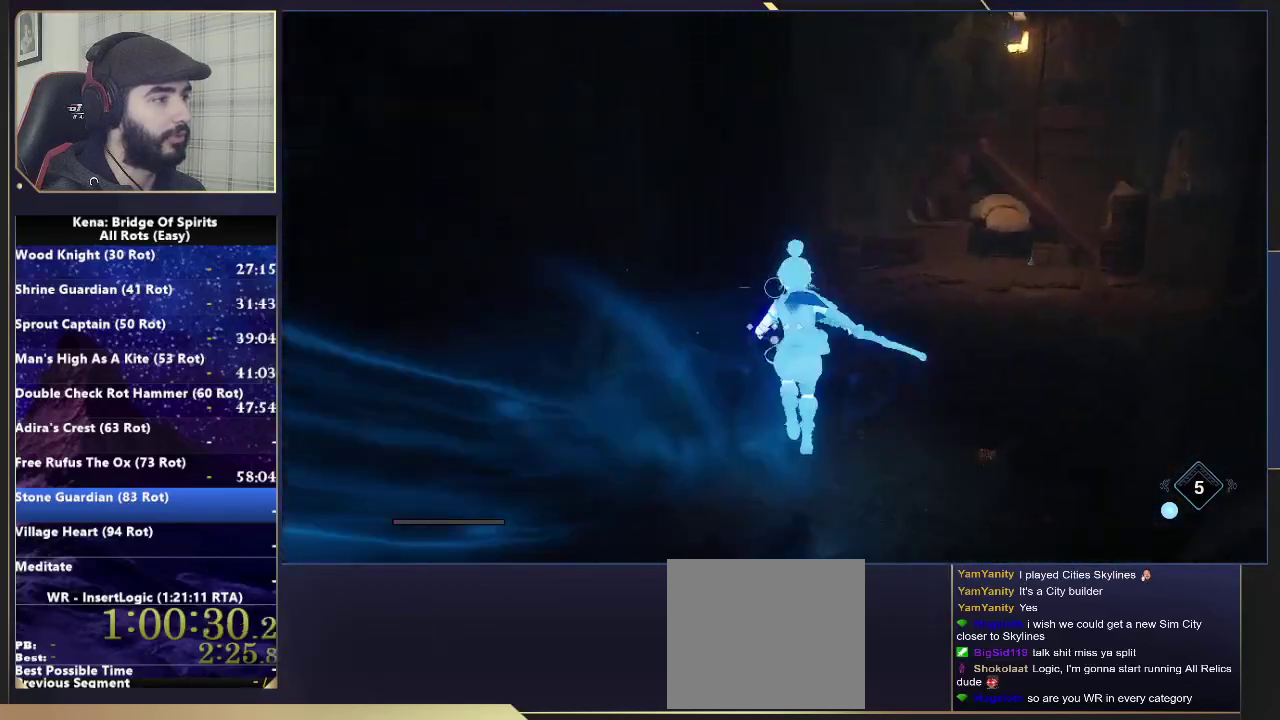
{"buttons": [], "left_stick": "up-right", "right_stick": "center"}
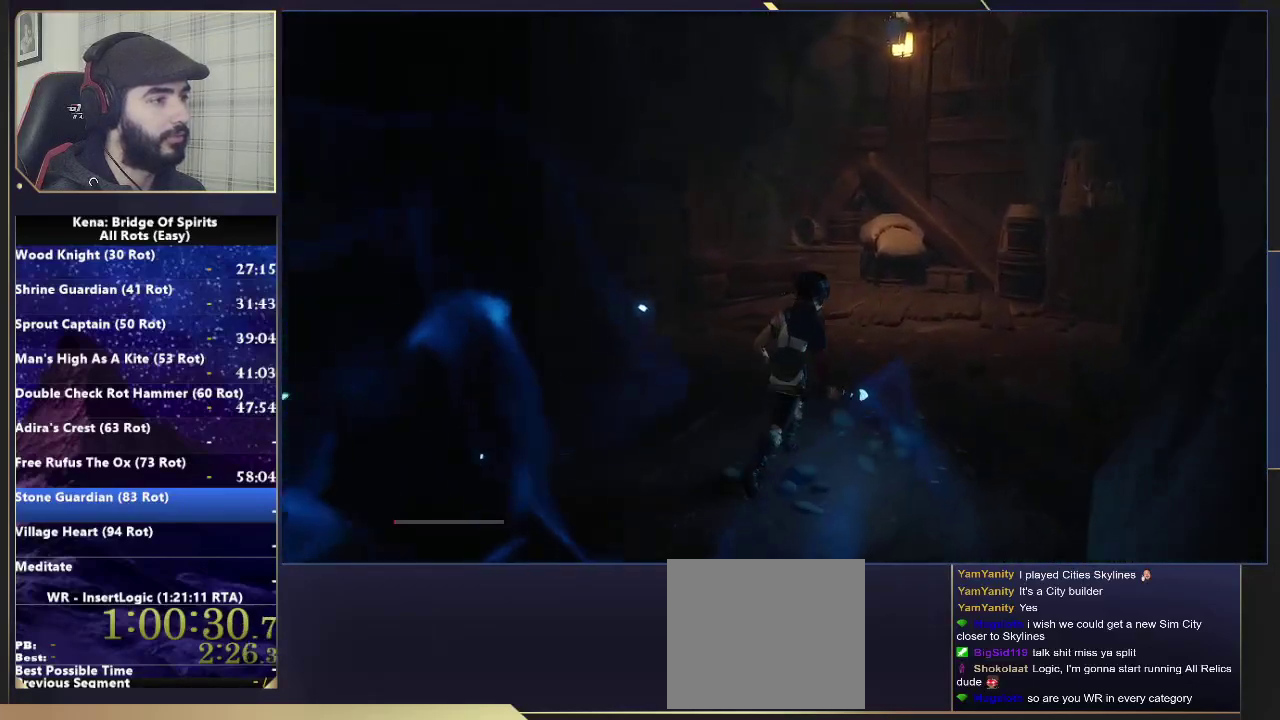
{"buttons": ["SQUARE"], "left_stick": "up", "right_stick": "center", "events": [[33, "SQUARE", "down"], [67, "left_stick", "up"], [100, "SQUARE", "up"], [167, "SQUARE", "down"], [267, "SQUARE", "up"], [333, "SQUARE", "down"], [450, "SQUARE", "up"], [500, "SQUARE", "down"]]}
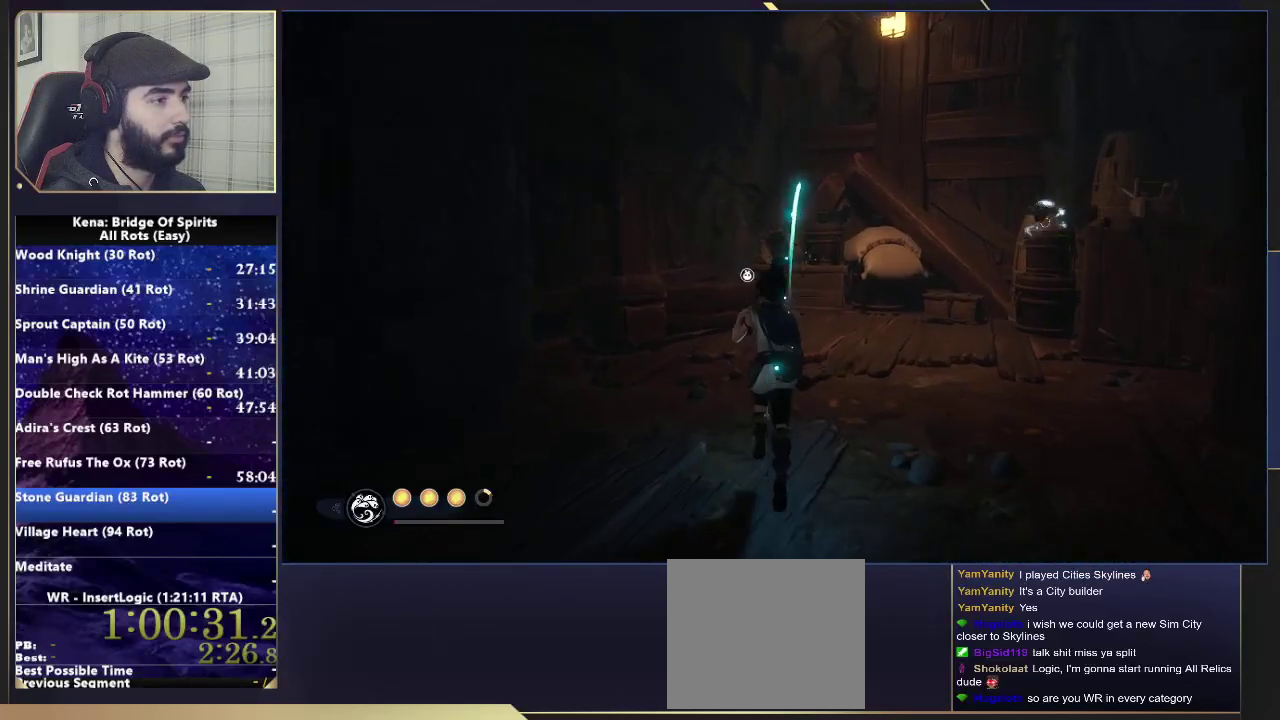
{"buttons": [], "left_stick": "up-right", "right_stick": "down-left", "events": [[67, "SQUARE", "up"], [83, "right_stick", "down-left"], [250, "right_stick", "center"], [267, "left_stick", "up-right"], [450, "right_stick", "down-left"]]}
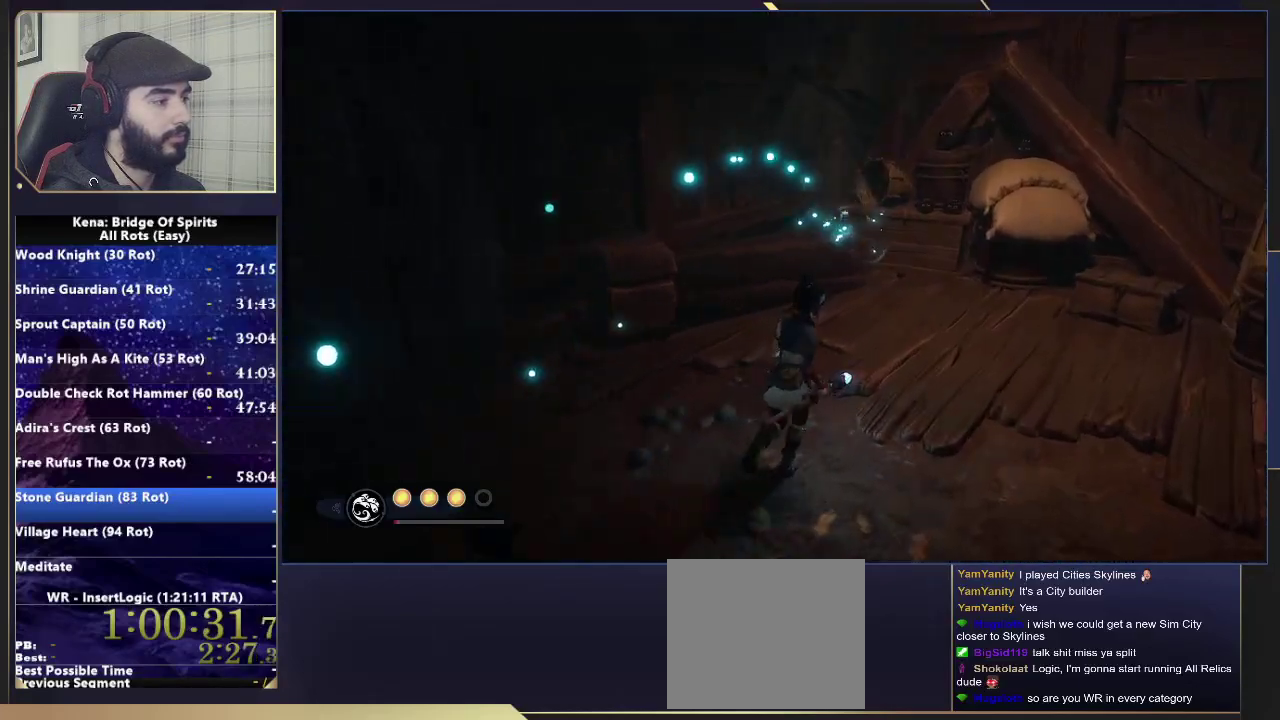
{"buttons": [], "left_stick": "center", "right_stick": "center", "events": [[67, "right_stick", "center"], [283, "left_stick", "up"], [300, "right_stick", "down-left"], [400, "right_stick", "center"], [500, "left_stick", "center"]]}
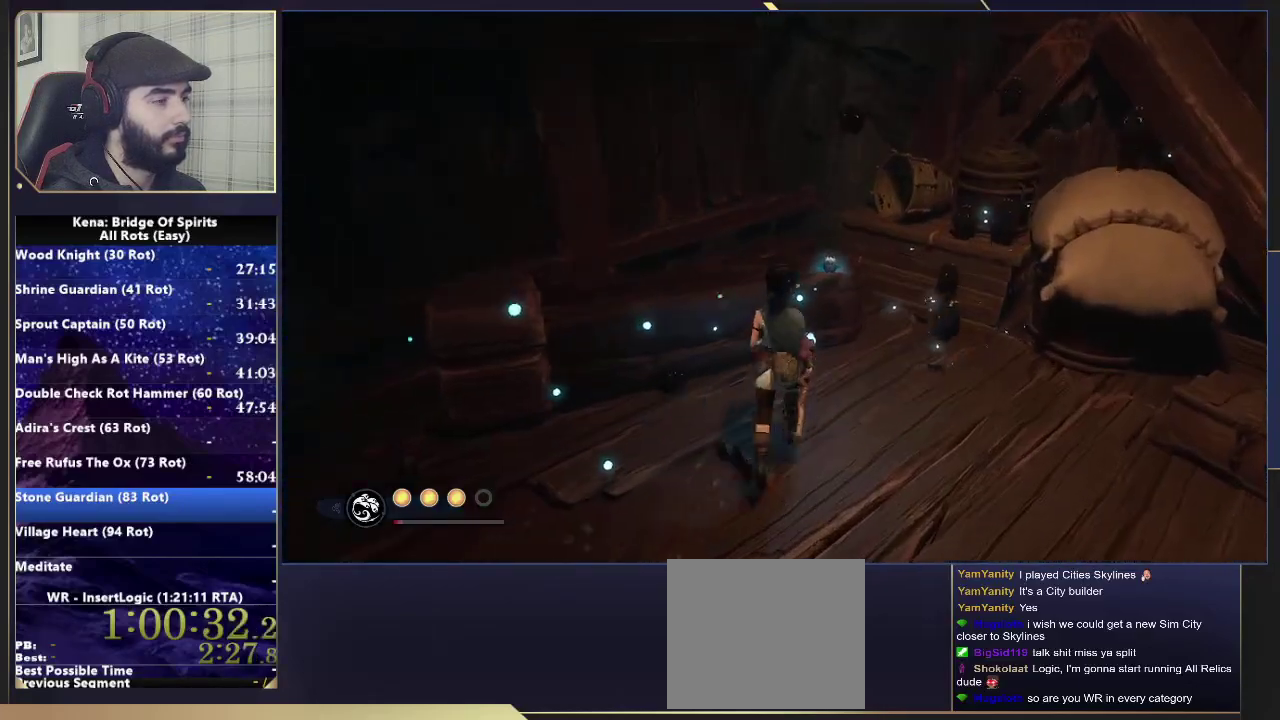
{"buttons": ["TRIANGLE"], "left_stick": "up-right", "right_stick": "center", "events": [[117, "TRIANGLE", "down"], [150, "left_stick", "up-right"], [217, "TRIANGLE", "up"], [317, "TRIANGLE", "down"], [417, "TRIANGLE", "up"], [483, "TRIANGLE", "down"]]}
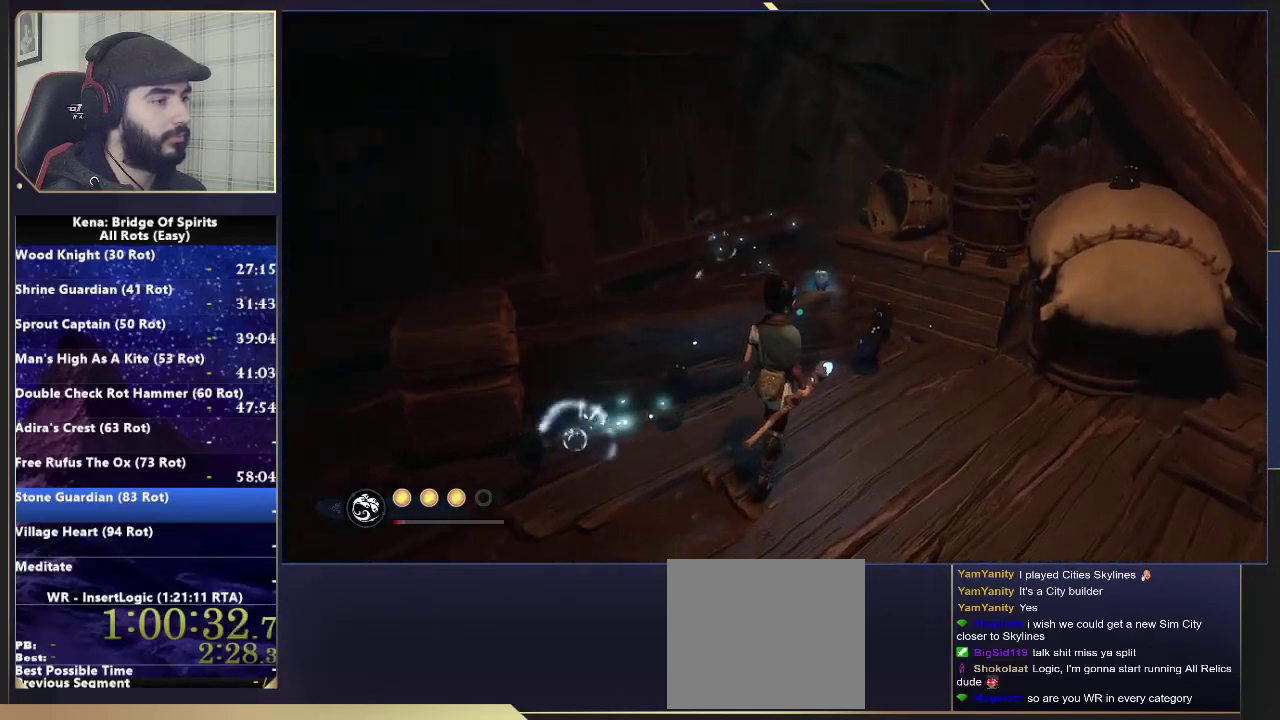
{"buttons": ["TRIANGLE"], "left_stick": "center", "right_stick": "center", "events": [[83, "TRIANGLE", "up"], [167, "TRIANGLE", "down"], [217, "left_stick", "up"], [250, "TRIANGLE", "up"], [300, "left_stick", "center"], [333, "TRIANGLE", "down"], [417, "TRIANGLE", "up"], [483, "TRIANGLE", "down"]]}
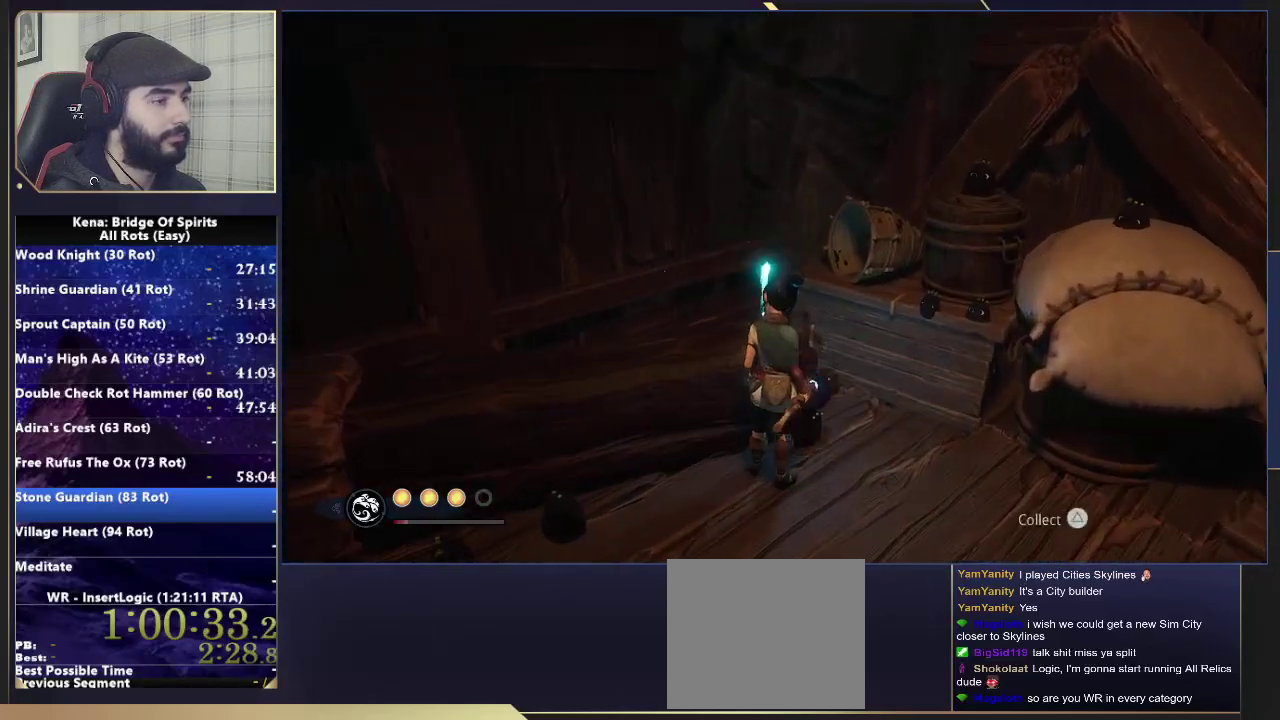
{"buttons": [], "left_stick": "center", "right_stick": "center", "events": [[67, "TRIANGLE", "up"], [150, "TRIANGLE", "down"], [250, "TRIANGLE", "up"]]}